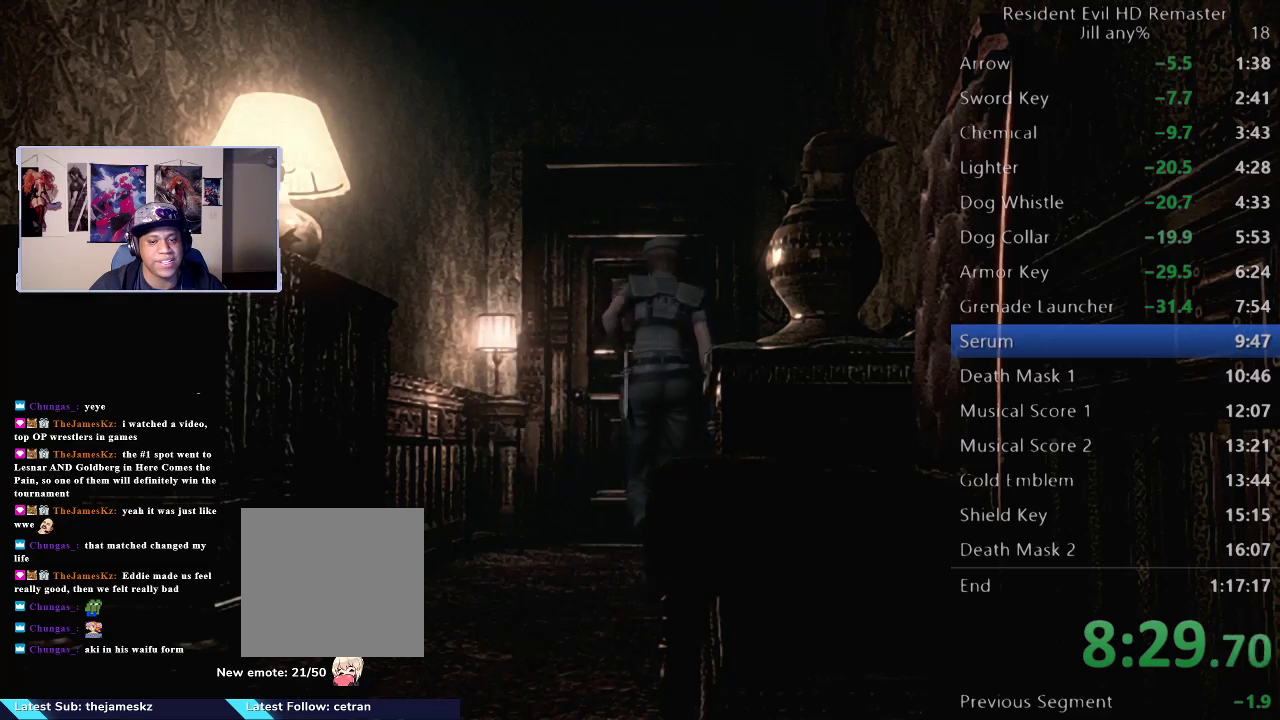
Gameplay with a controller (Xbox layout); each line is a JSON object with the inputs held at the frame after it. "events" lists button and stick changes between this image and that frame as [ms after this image, input, new state], when the widget could be followed in between. Not read: L1 L2.
{"buttons": ["A"], "left_stick": "up", "right_stick": "center", "events": [[483, "A", "down"]]}
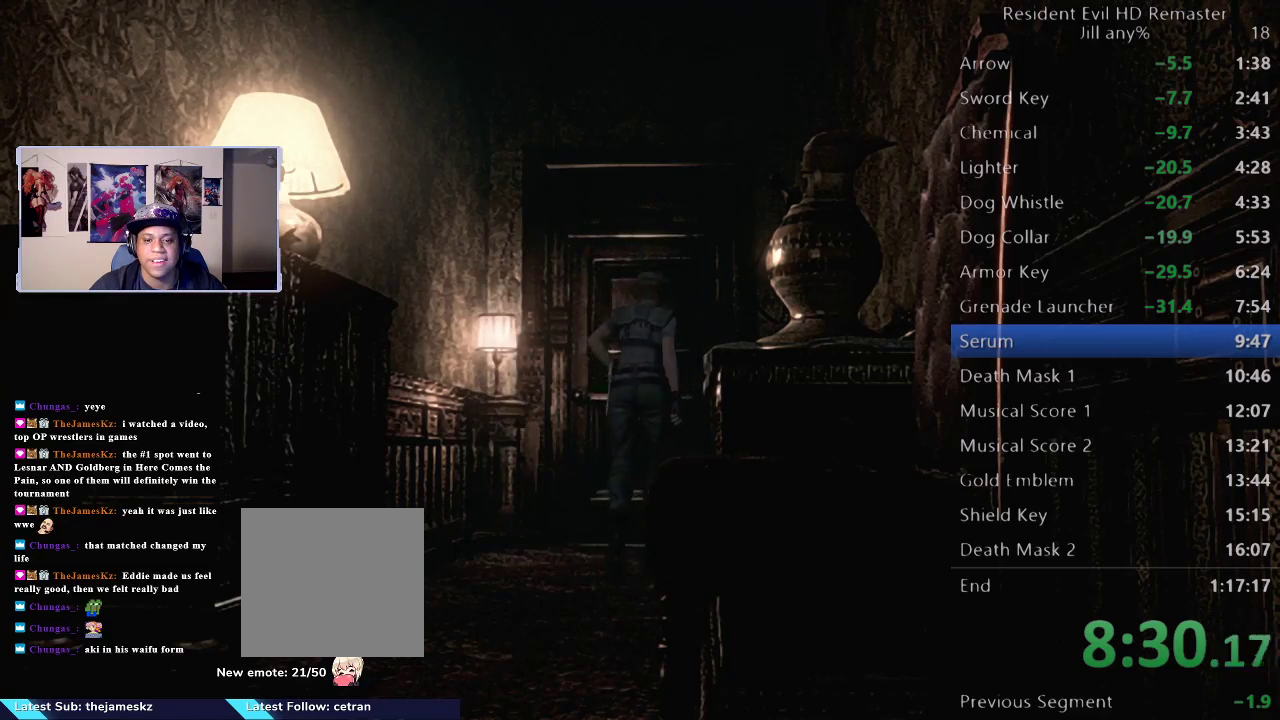
{"buttons": [], "left_stick": "up", "right_stick": "center", "events": [[117, "A", "up"], [250, "A", "down"], [317, "A", "up"], [400, "A", "down"], [483, "A", "up"]]}
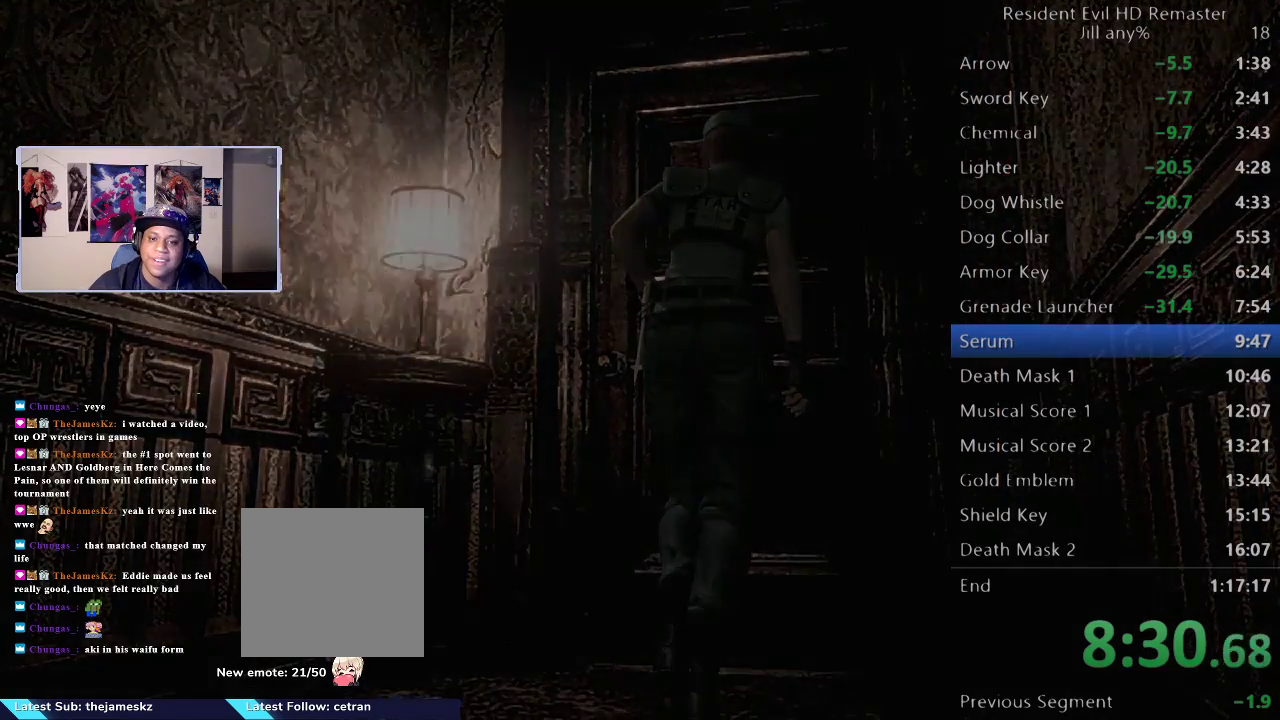
{"buttons": [], "left_stick": "center", "right_stick": "center", "events": [[83, "A", "down"], [167, "left_stick", "up-right"], [200, "A", "up"], [217, "left_stick", "center"]]}
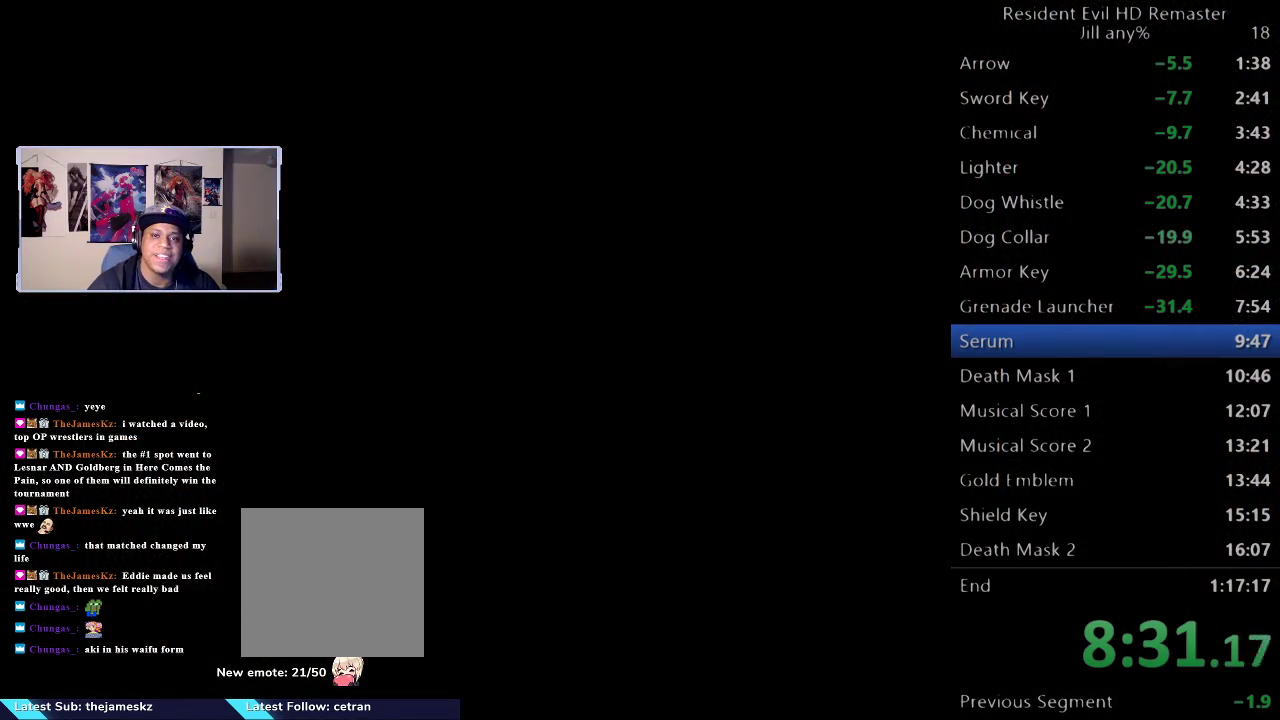
{"buttons": [], "left_stick": "down", "right_stick": "center", "events": [[467, "left_stick", "down"]]}
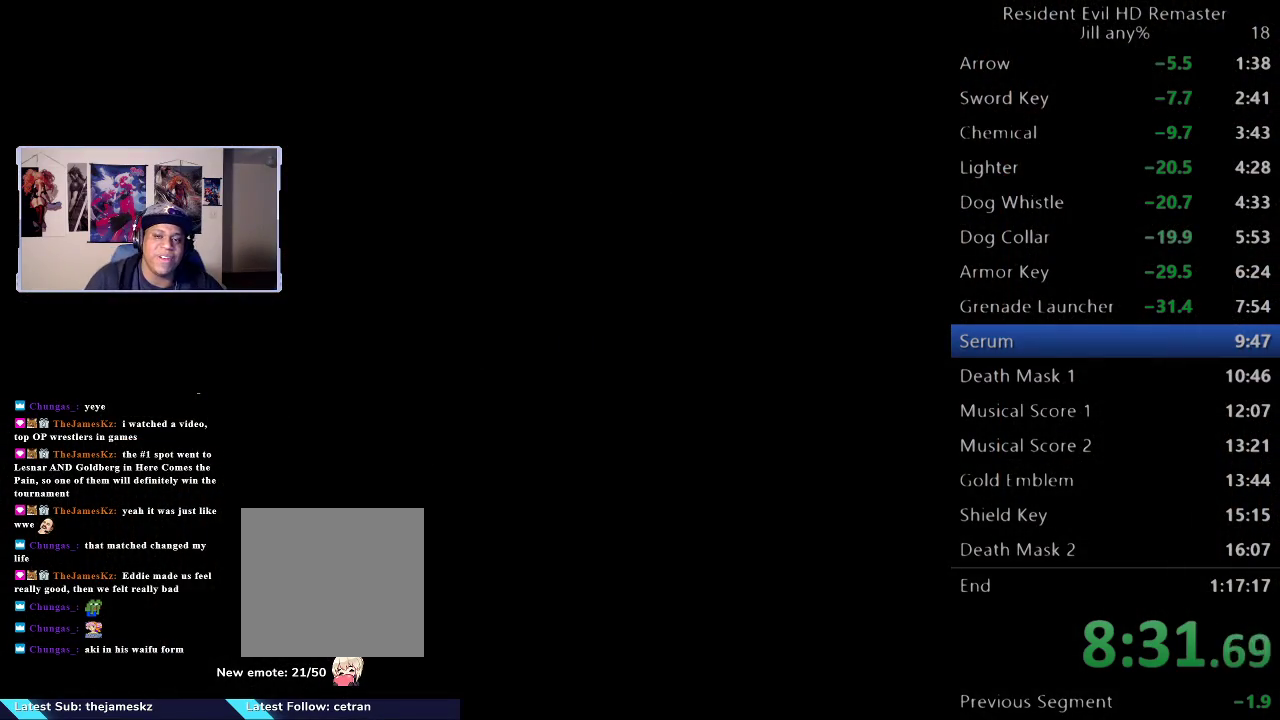
{"buttons": [], "left_stick": "down", "right_stick": "center", "events": []}
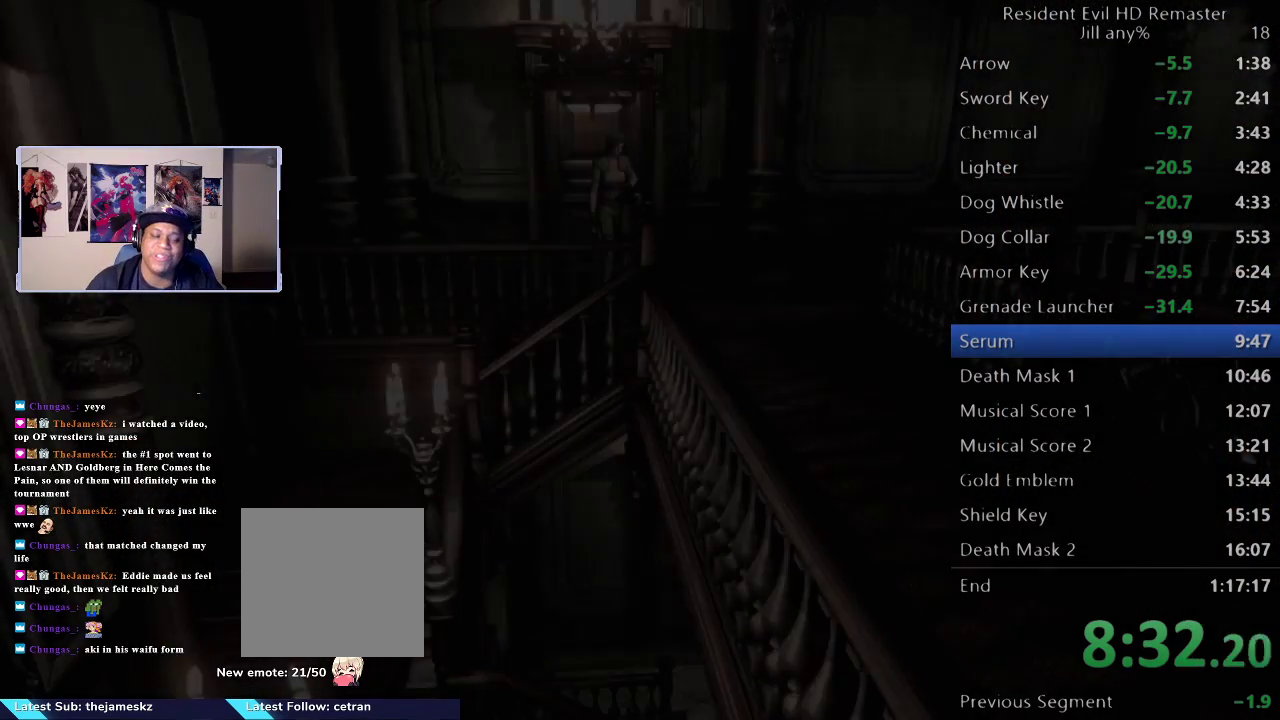
{"buttons": [], "left_stick": "down", "right_stick": "center", "events": []}
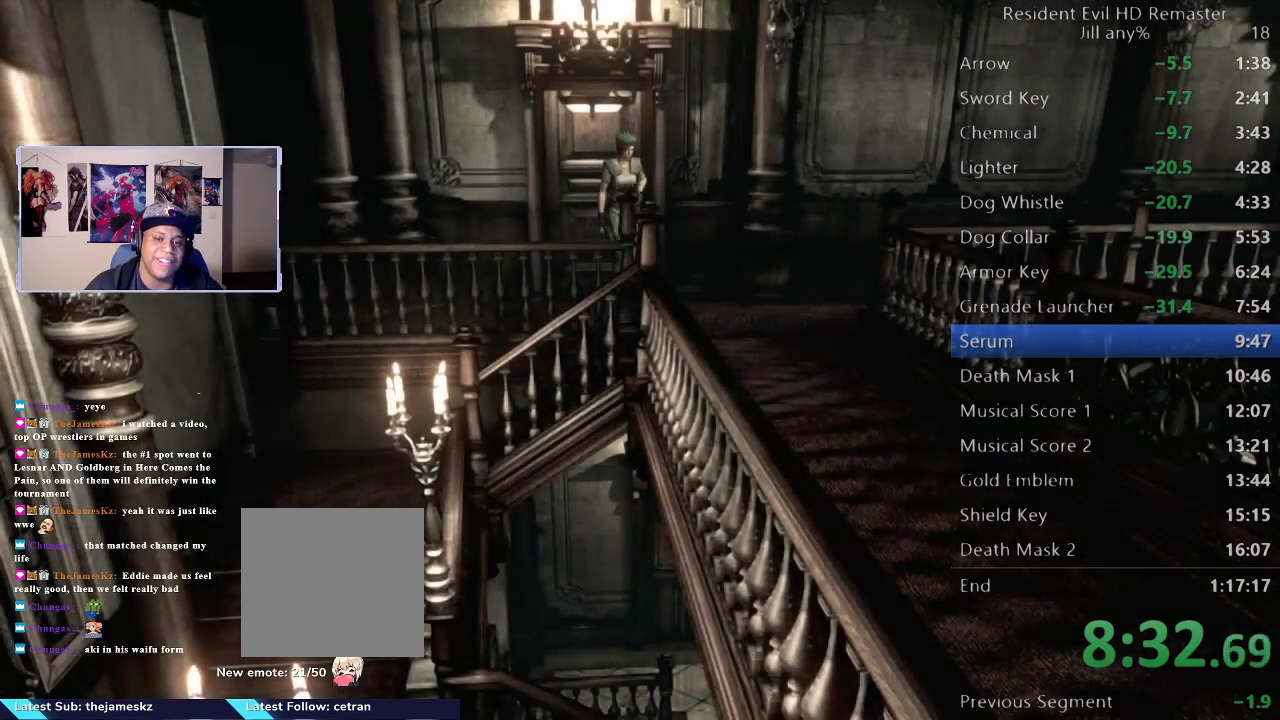
{"buttons": [], "left_stick": "down", "right_stick": "center", "events": [[17, "left_stick", "down-right"], [183, "left_stick", "down"]]}
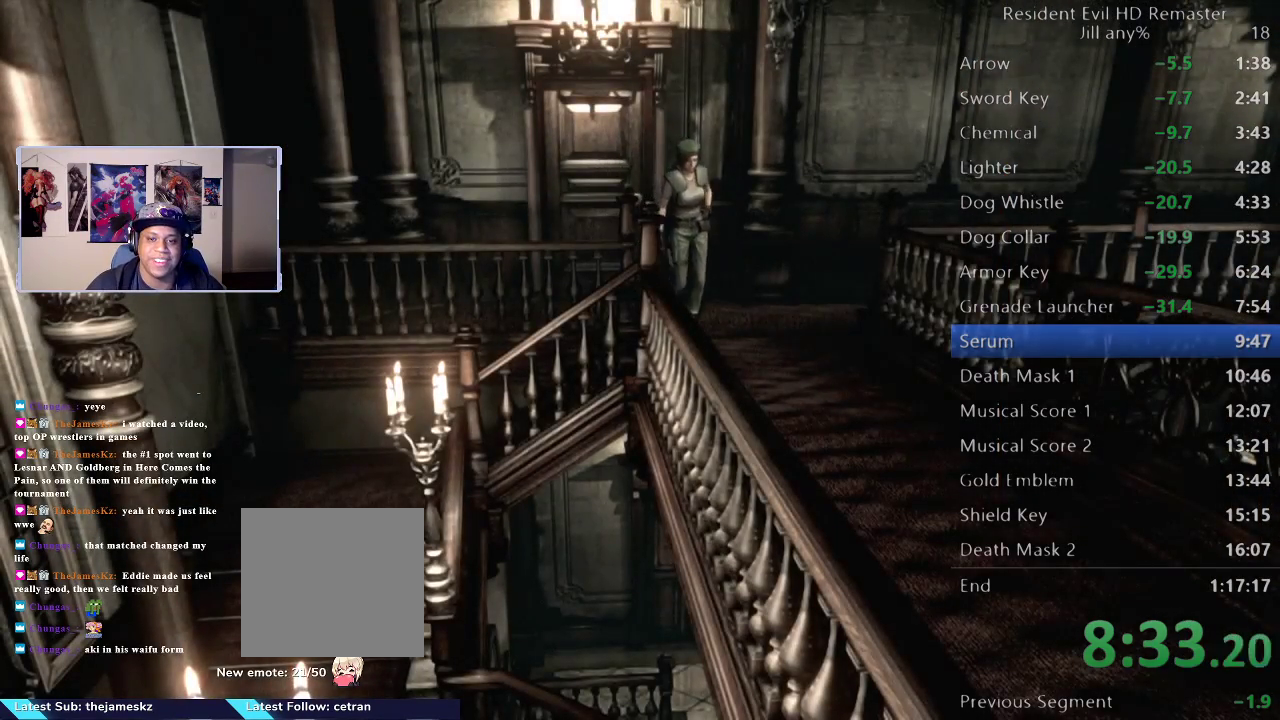
{"buttons": [], "left_stick": "down", "right_stick": "center", "events": []}
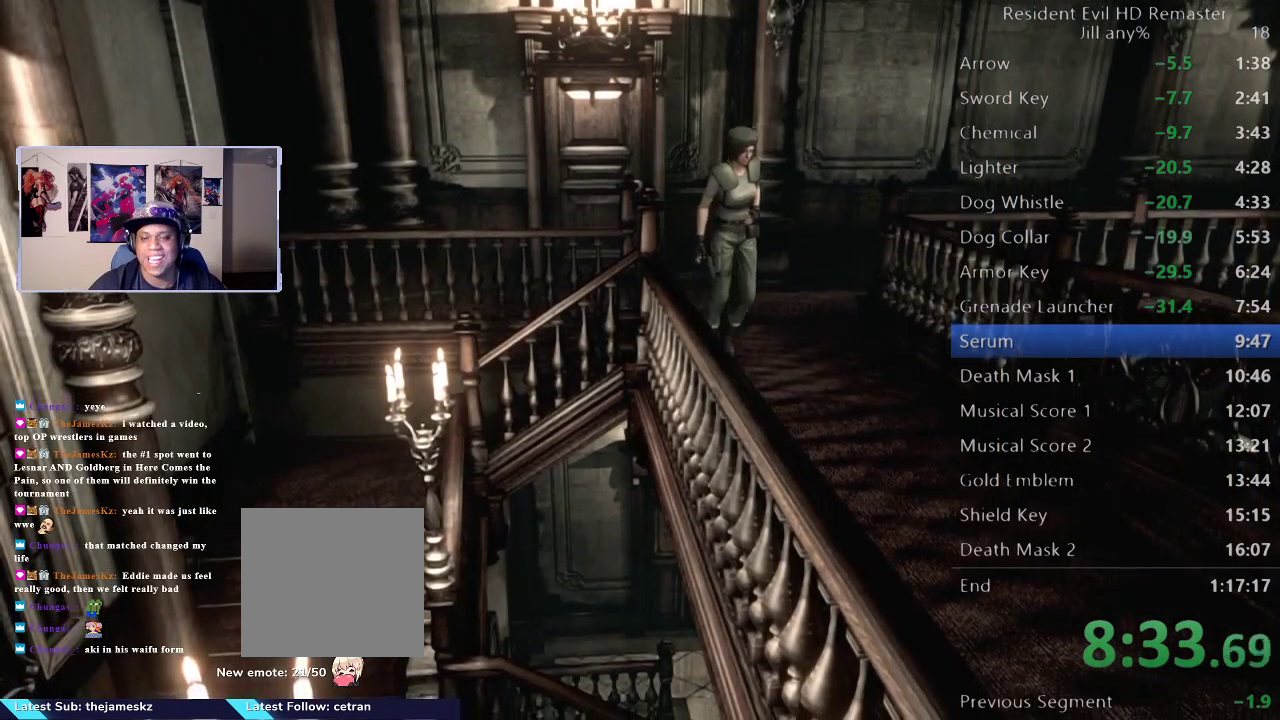
{"buttons": [], "left_stick": "down", "right_stick": "center", "events": []}
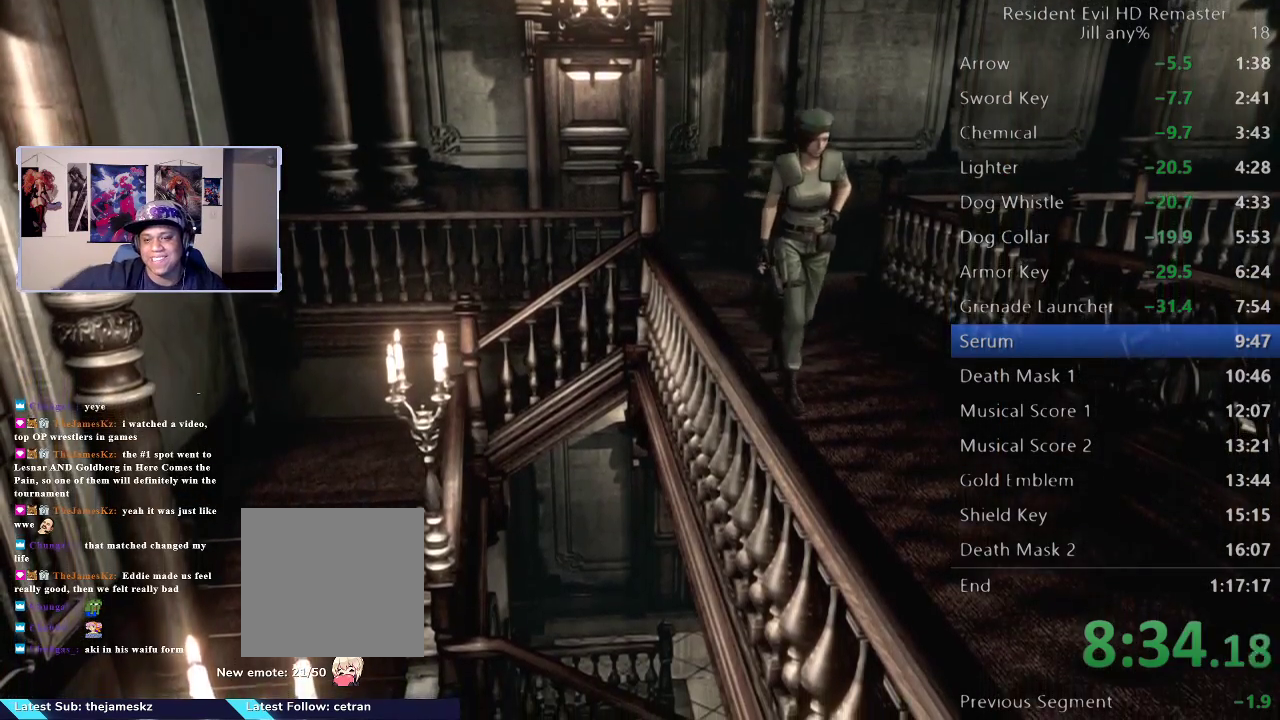
{"buttons": [], "left_stick": "down", "right_stick": "center", "events": []}
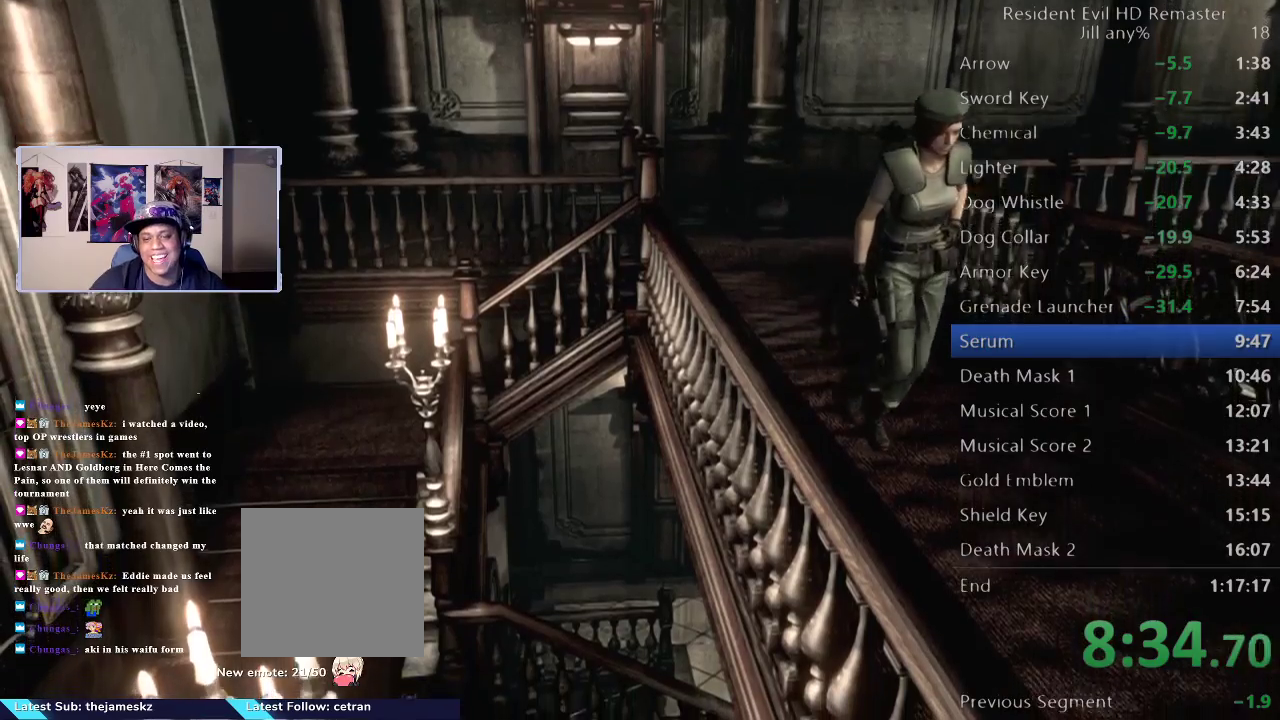
{"buttons": [], "left_stick": "down", "right_stick": "center", "events": []}
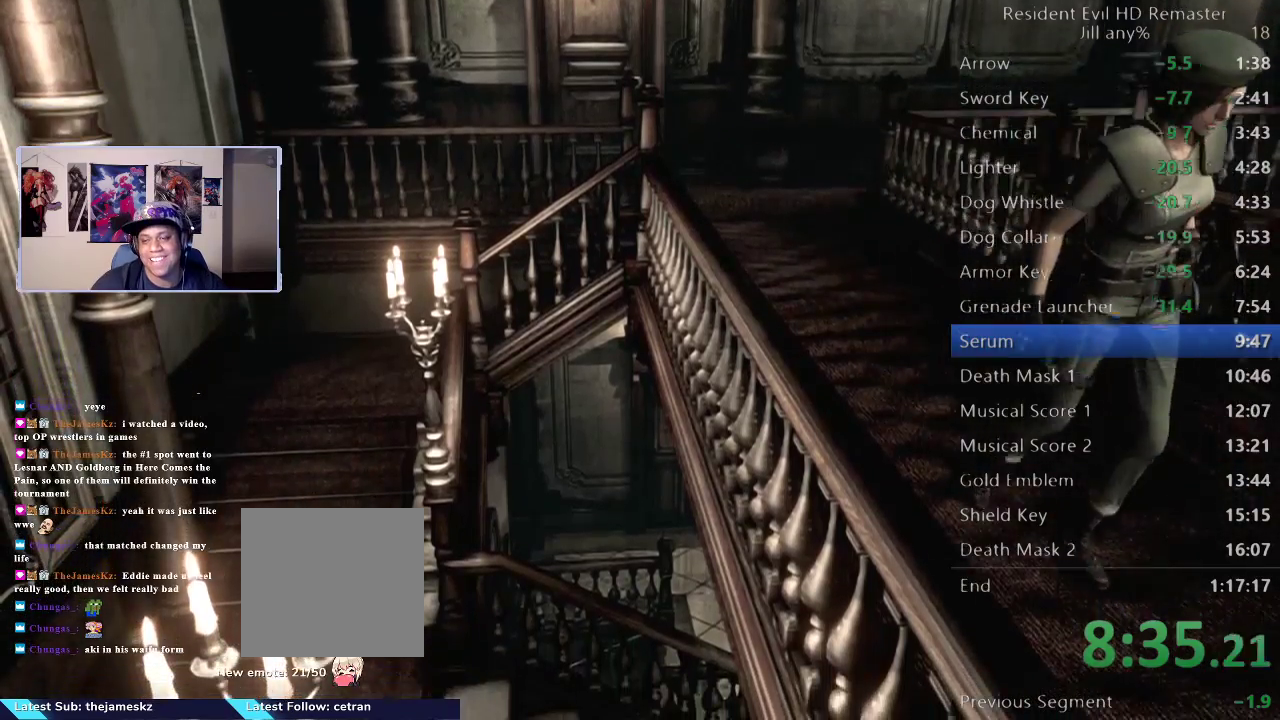
{"buttons": [], "left_stick": "up-right", "right_stick": "center", "events": [[483, "left_stick", "up-right"]]}
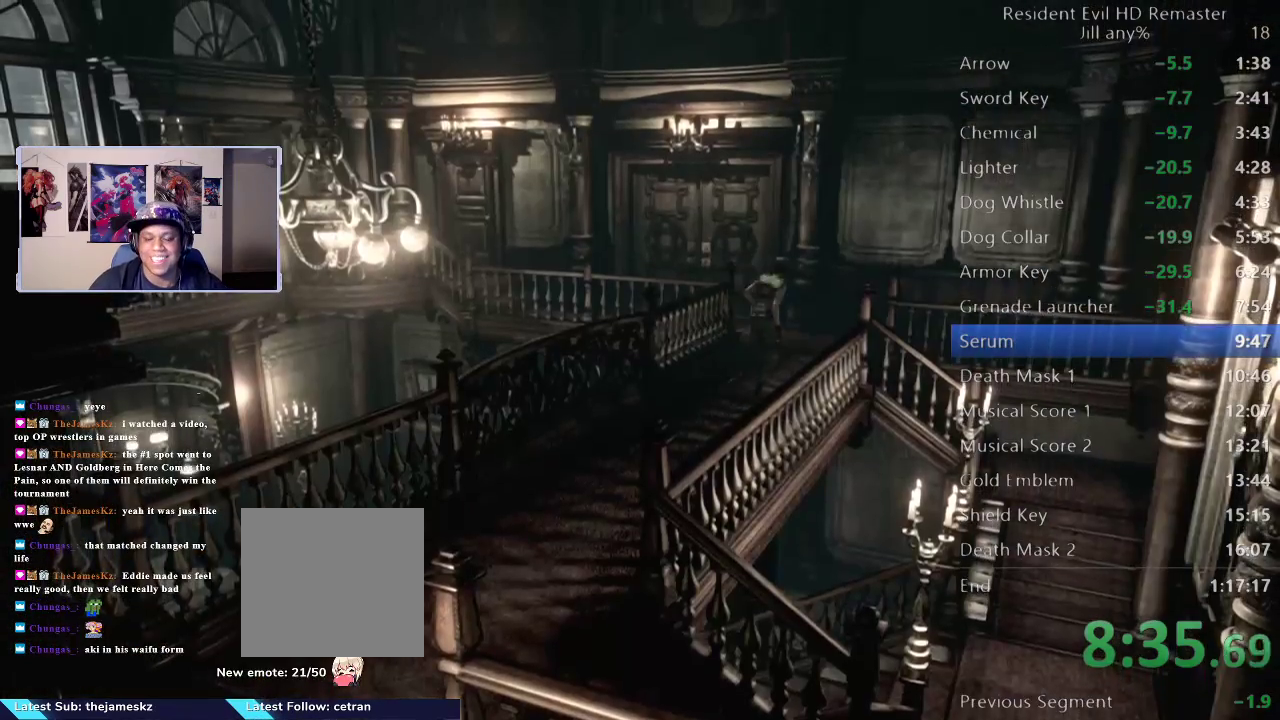
{"buttons": [], "left_stick": "up", "right_stick": "center", "events": [[183, "left_stick", "up"]]}
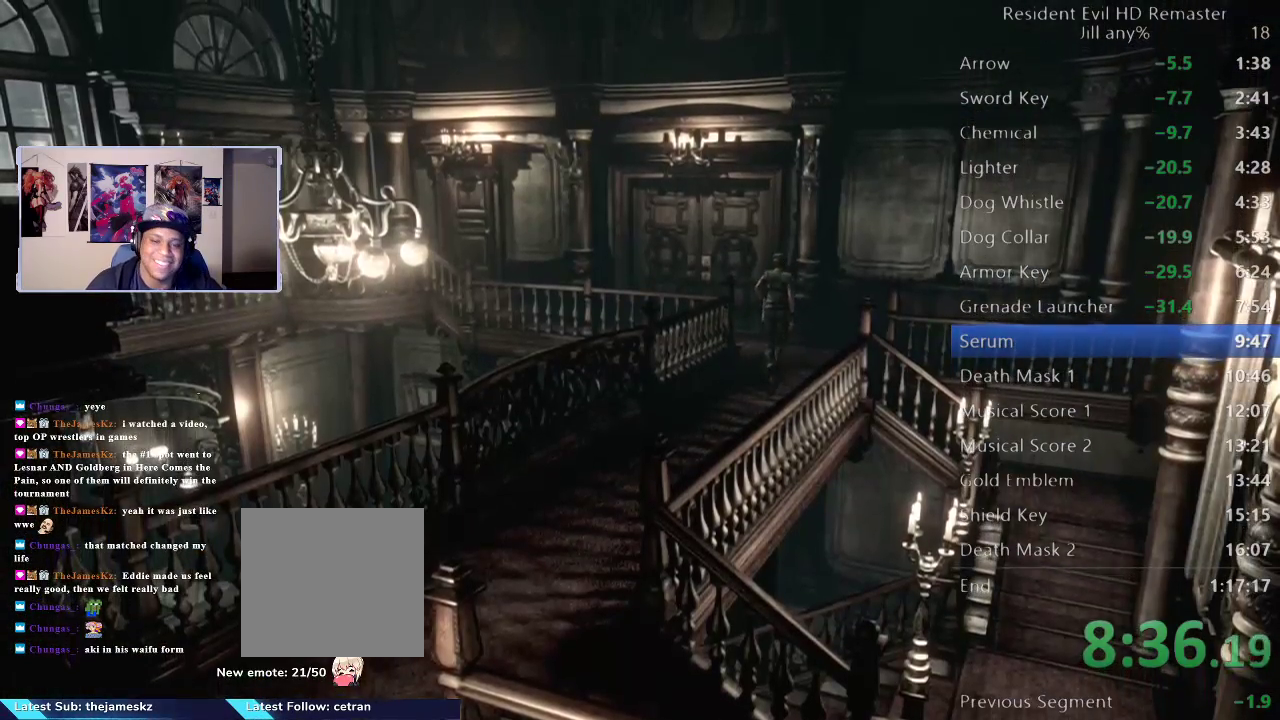
{"buttons": [], "left_stick": "up", "right_stick": "center", "events": []}
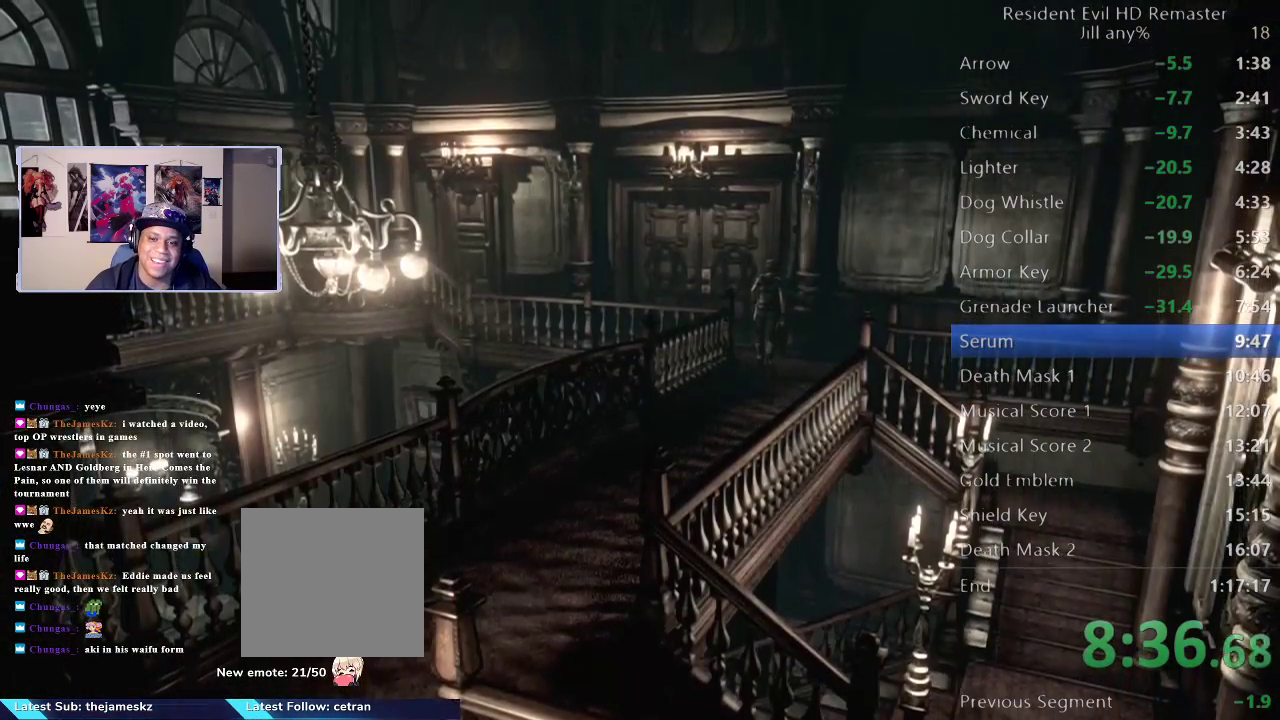
{"buttons": [], "left_stick": "up", "right_stick": "center", "events": []}
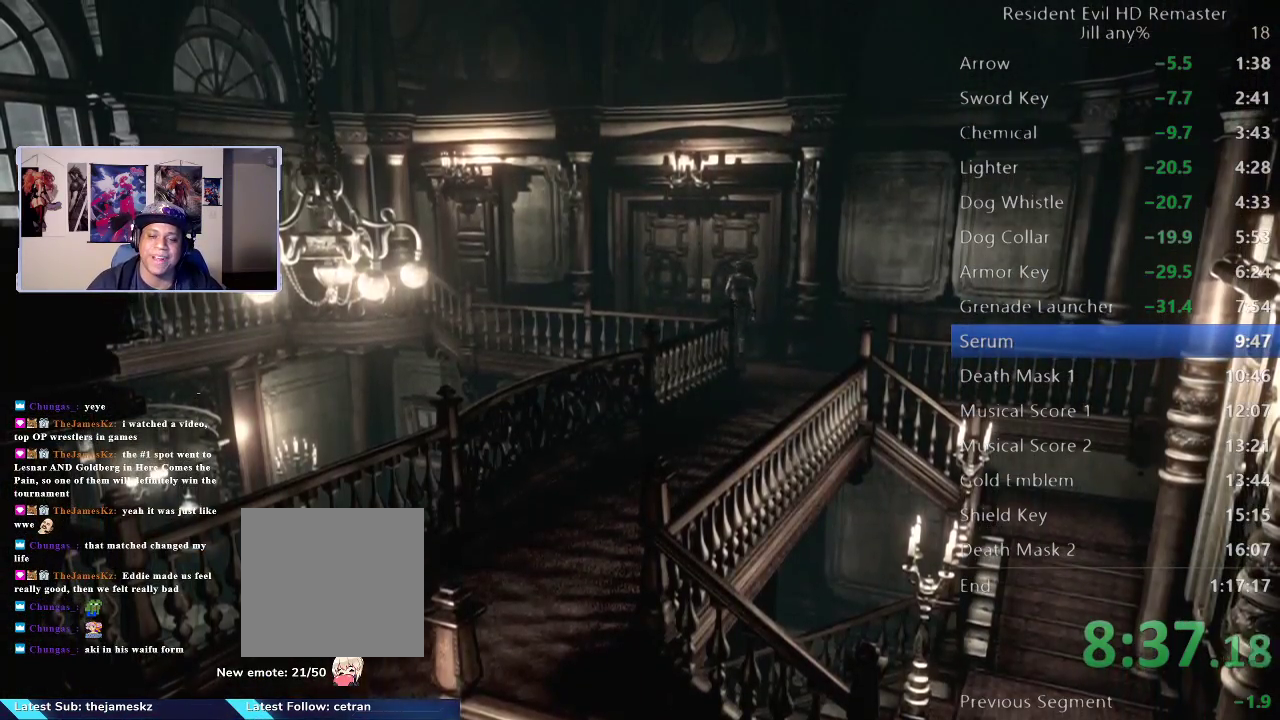
{"buttons": [], "left_stick": "up", "right_stick": "center", "events": [[333, "A", "down"], [467, "A", "up"]]}
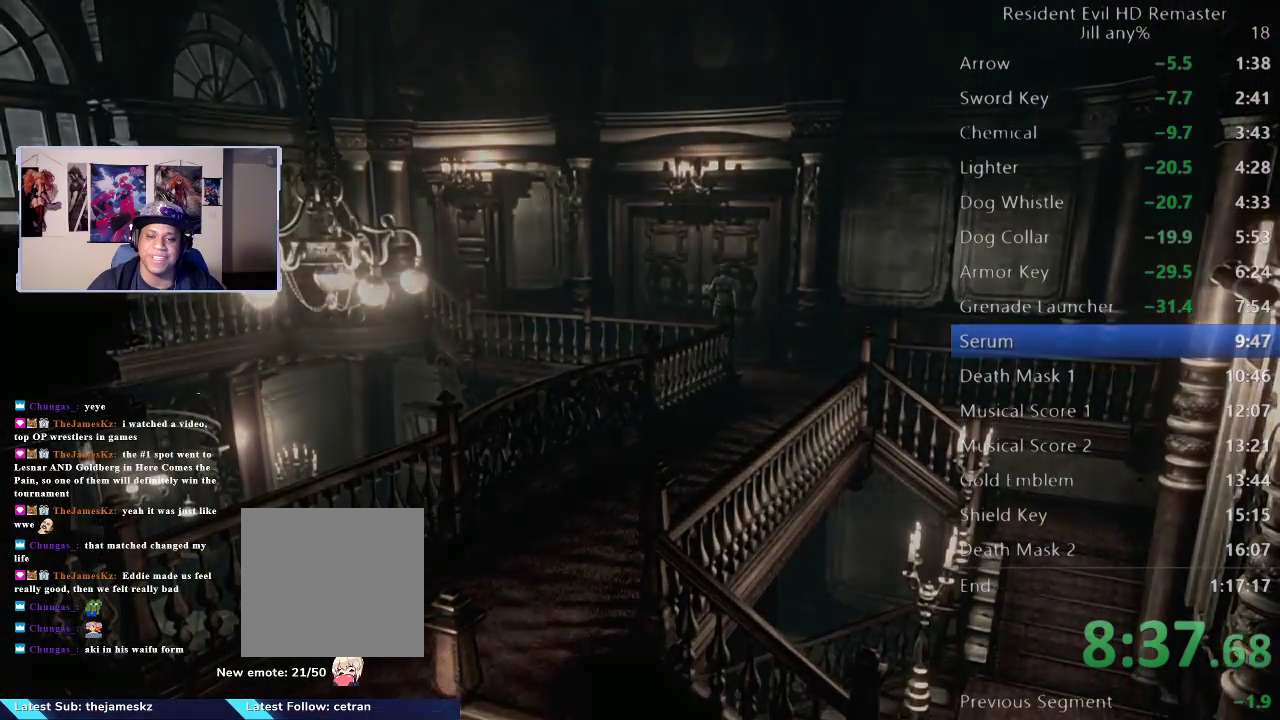
{"buttons": [], "left_stick": "down", "right_stick": "center", "events": [[50, "A", "down"], [133, "A", "up"], [233, "left_stick", "center"], [250, "A", "down"], [317, "A", "up"], [417, "left_stick", "down"]]}
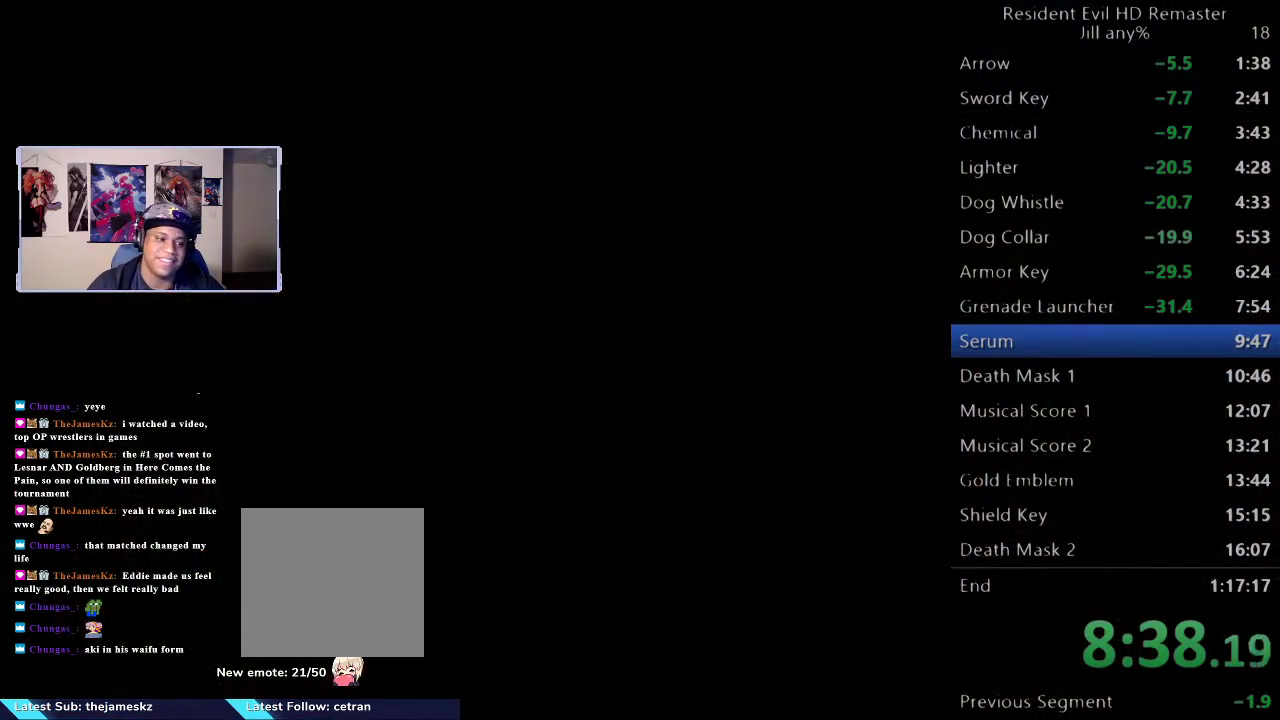
{"buttons": [], "left_stick": "down", "right_stick": "center", "events": [[283, "left_stick", "down-left"], [450, "left_stick", "down"]]}
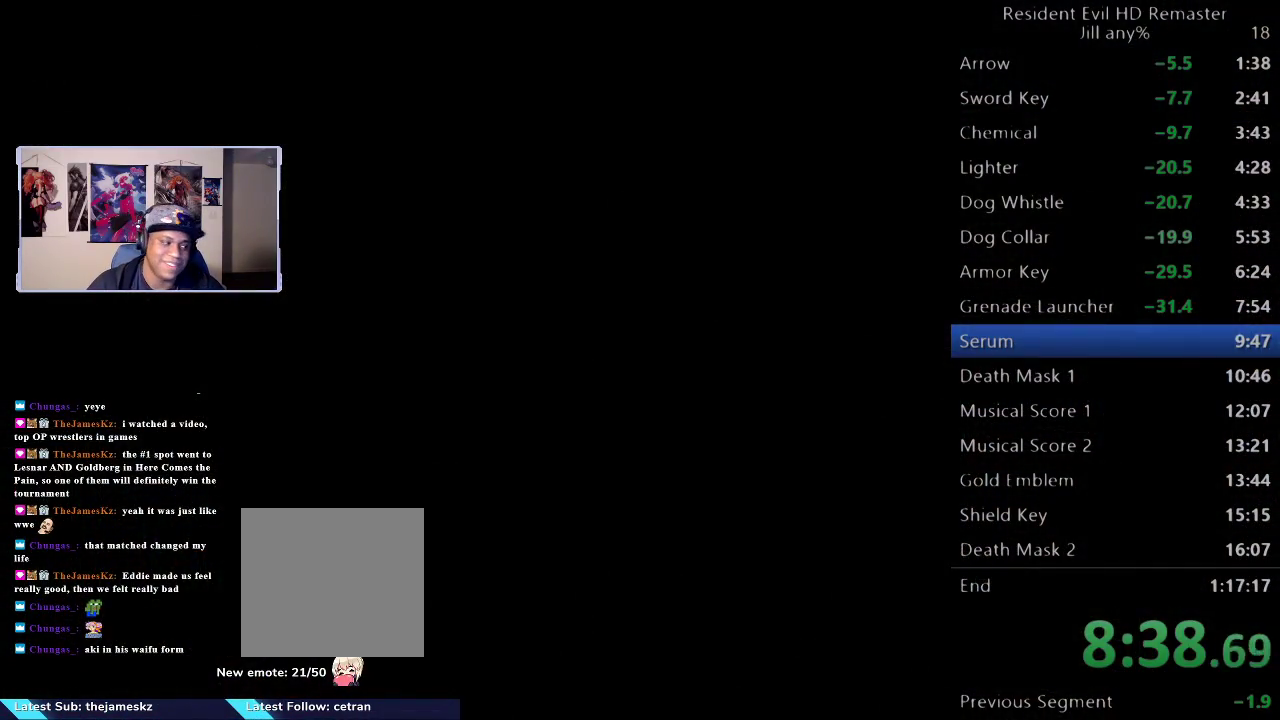
{"buttons": [], "left_stick": "down-left", "right_stick": "center", "events": [[317, "left_stick", "down-left"]]}
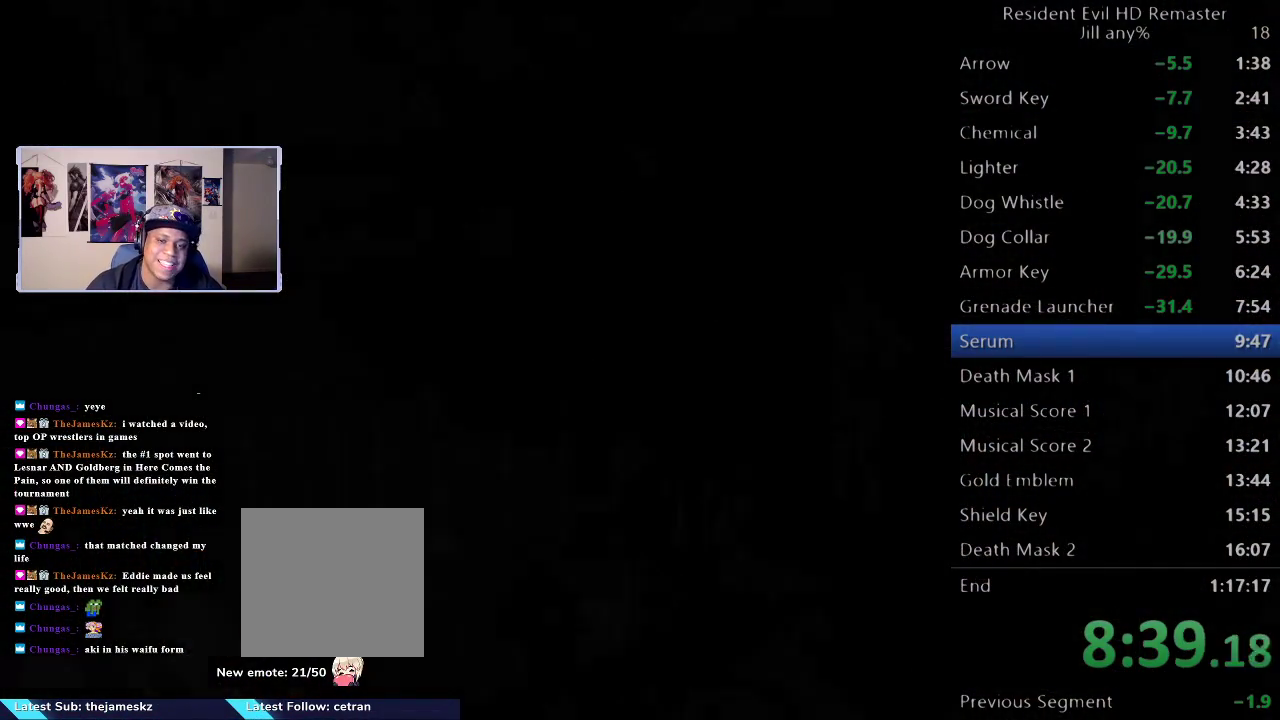
{"buttons": [], "left_stick": "down-left", "right_stick": "center"}
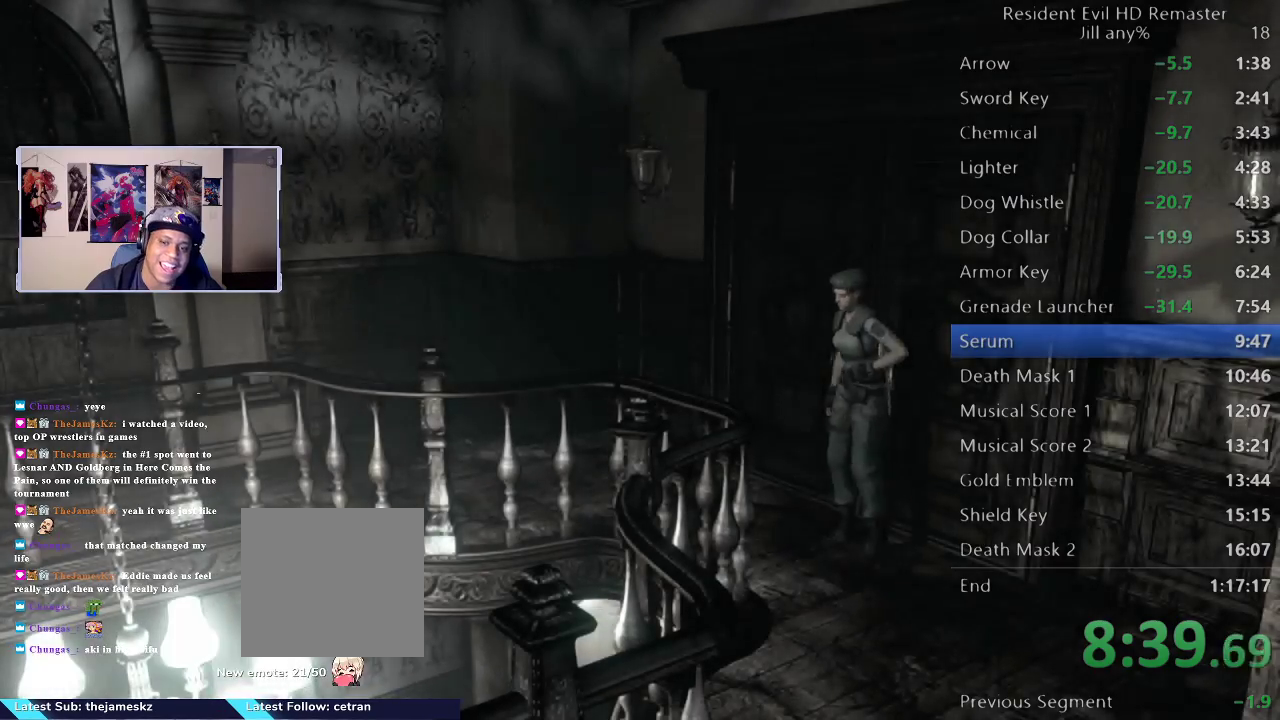
{"buttons": [], "left_stick": "left", "right_stick": "center", "events": [[33, "left_stick", "left"]]}
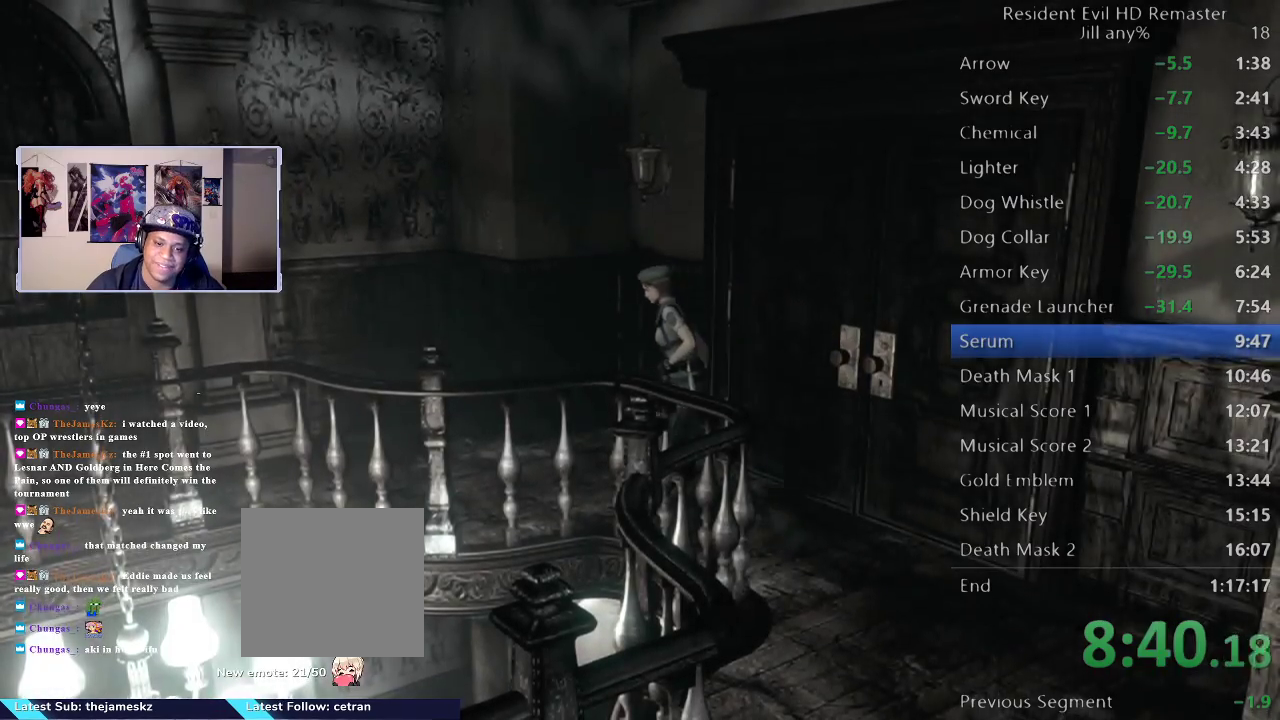
{"buttons": [], "left_stick": "left", "right_stick": "center", "events": [[50, "left_stick", "up-left"], [417, "left_stick", "left"]]}
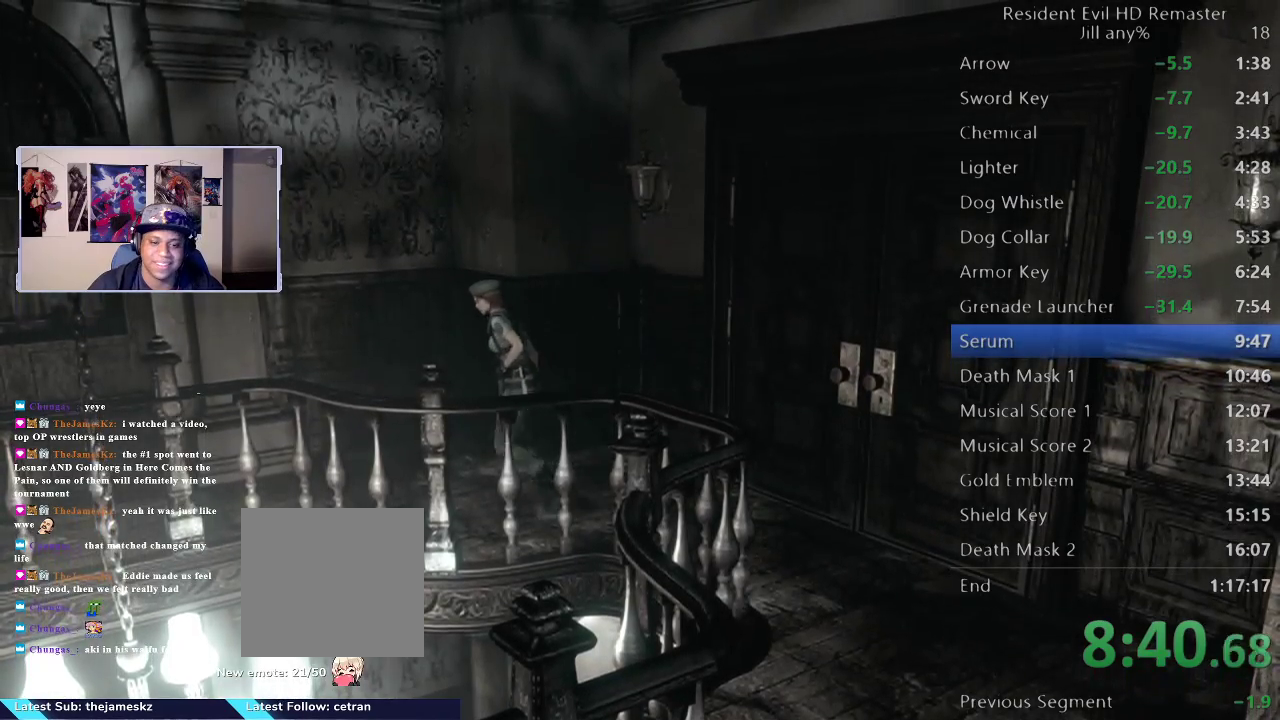
{"buttons": [], "left_stick": "left", "right_stick": "center"}
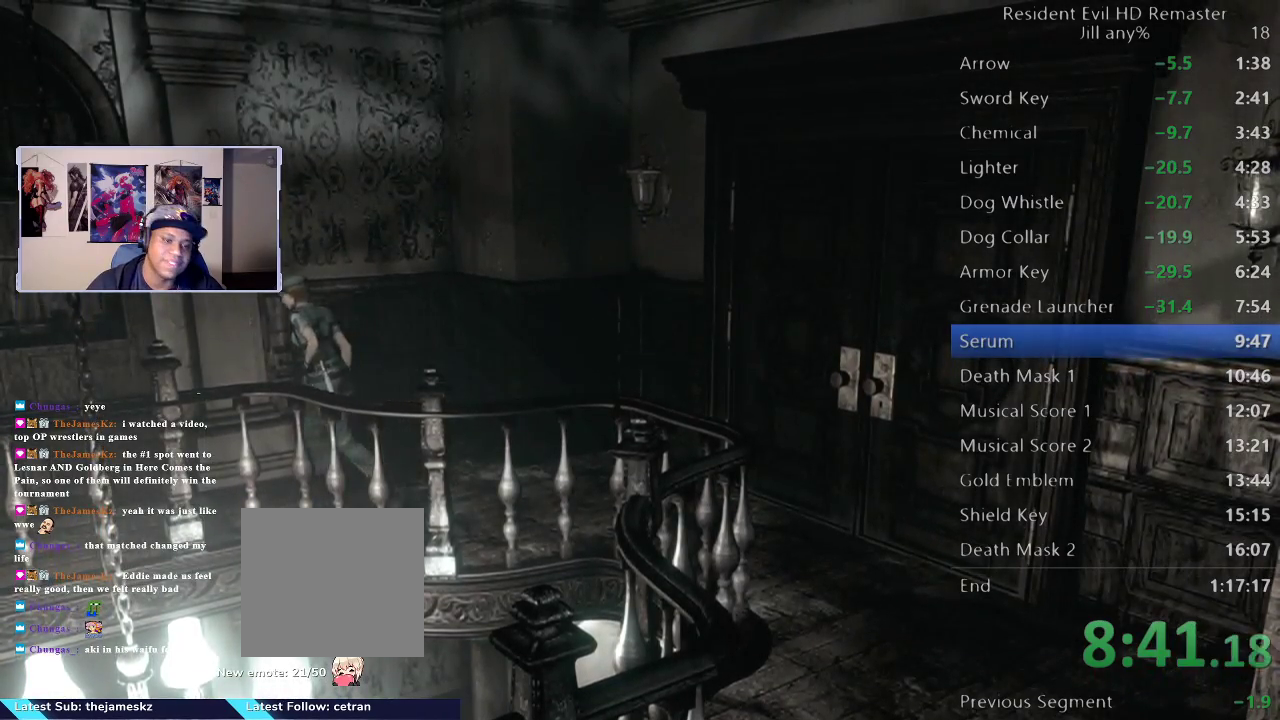
{"buttons": [], "left_stick": "down-left", "right_stick": "center"}
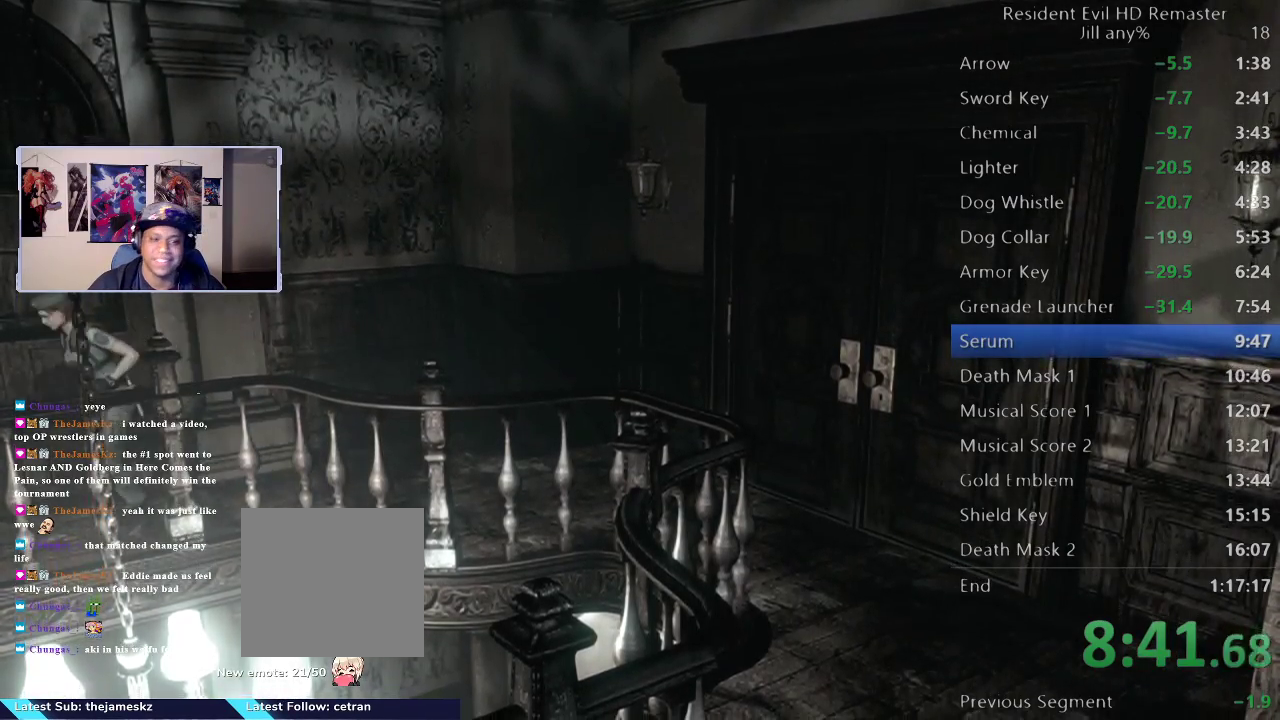
{"buttons": [], "left_stick": "down-left", "right_stick": "center", "events": []}
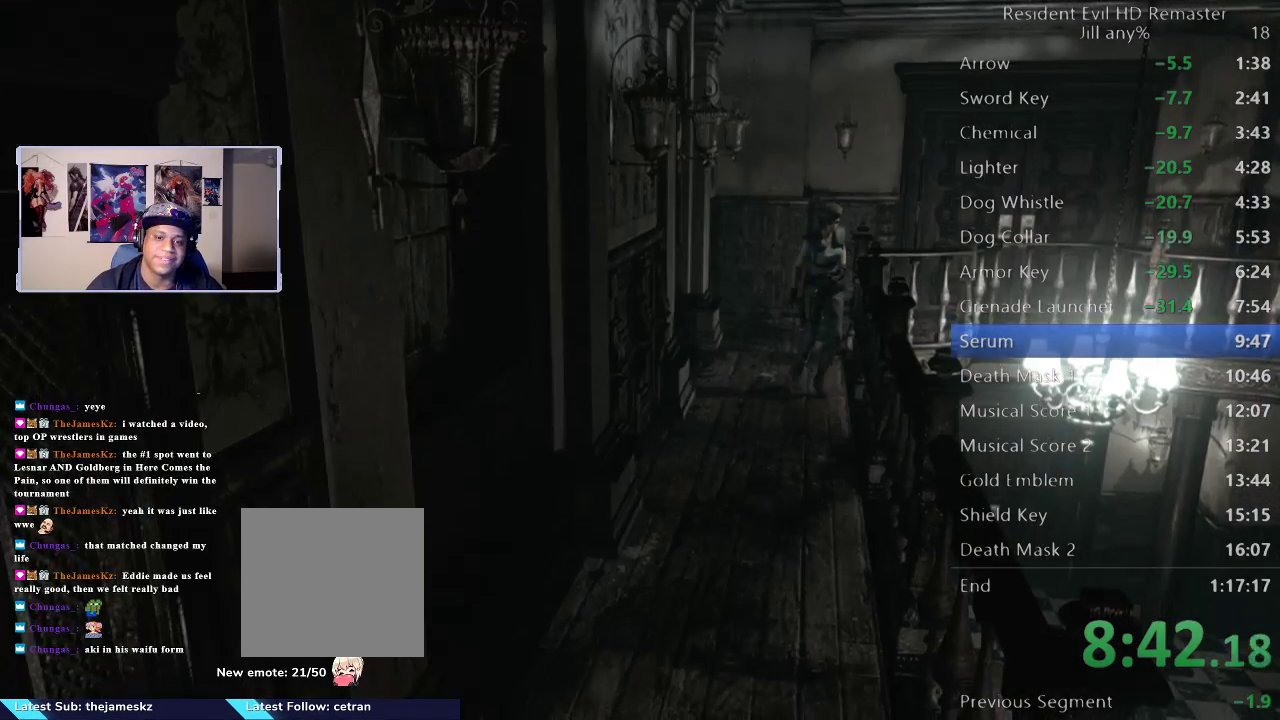
{"buttons": [], "left_stick": "down-left", "right_stick": "center", "events": [[150, "left_stick", "left"], [267, "left_stick", "down-left"], [417, "left_stick", "down"], [483, "left_stick", "down-left"]]}
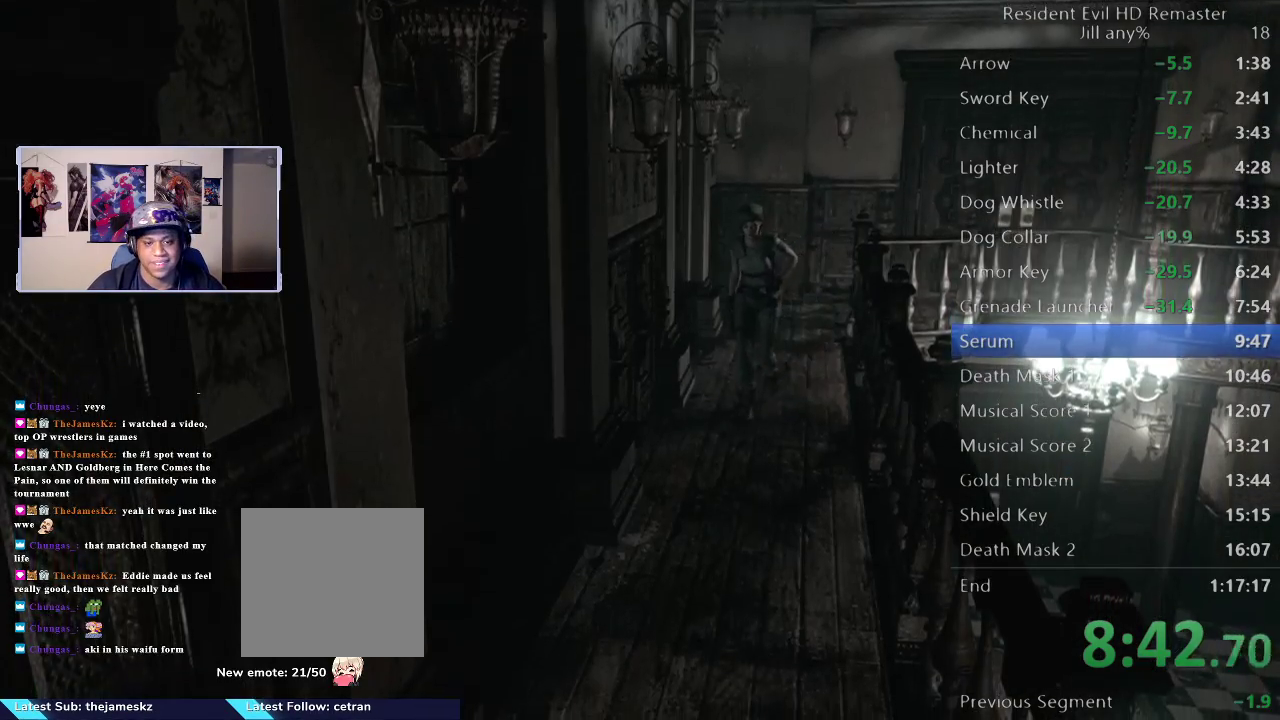
{"buttons": [], "left_stick": "down", "right_stick": "center", "events": [[50, "left_stick", "down"]]}
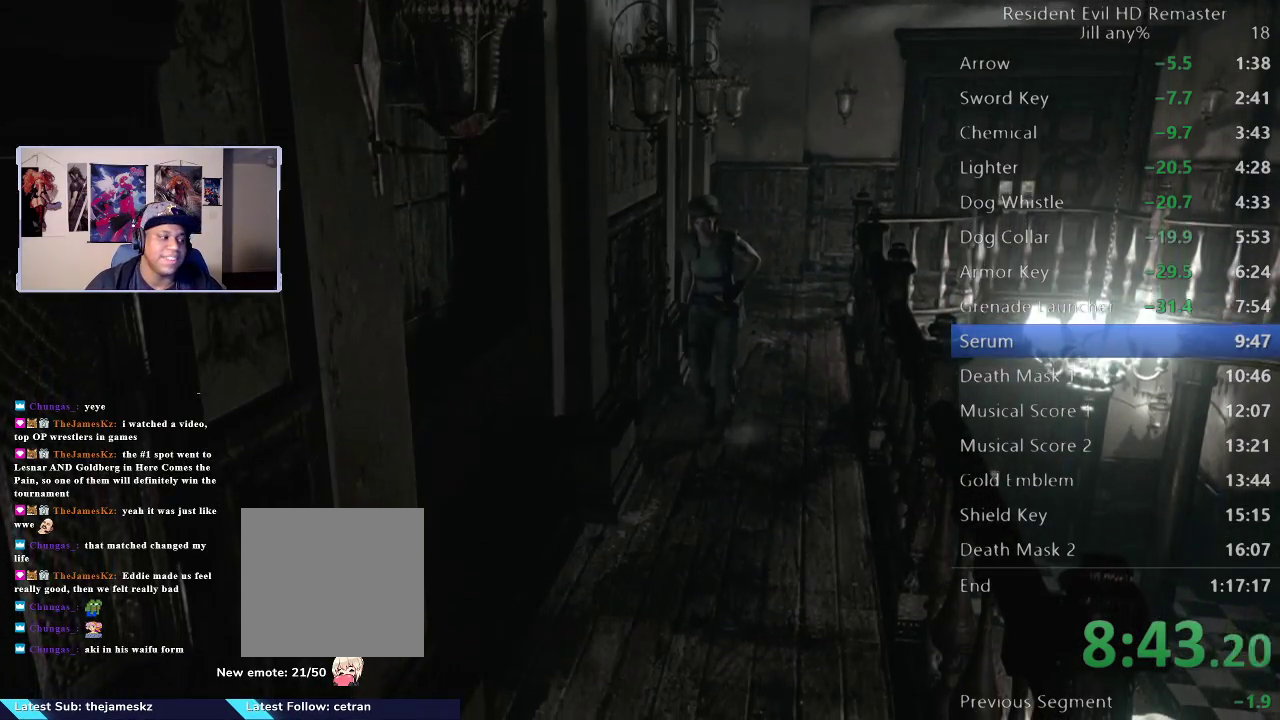
{"buttons": [], "left_stick": "down", "right_stick": "center", "events": []}
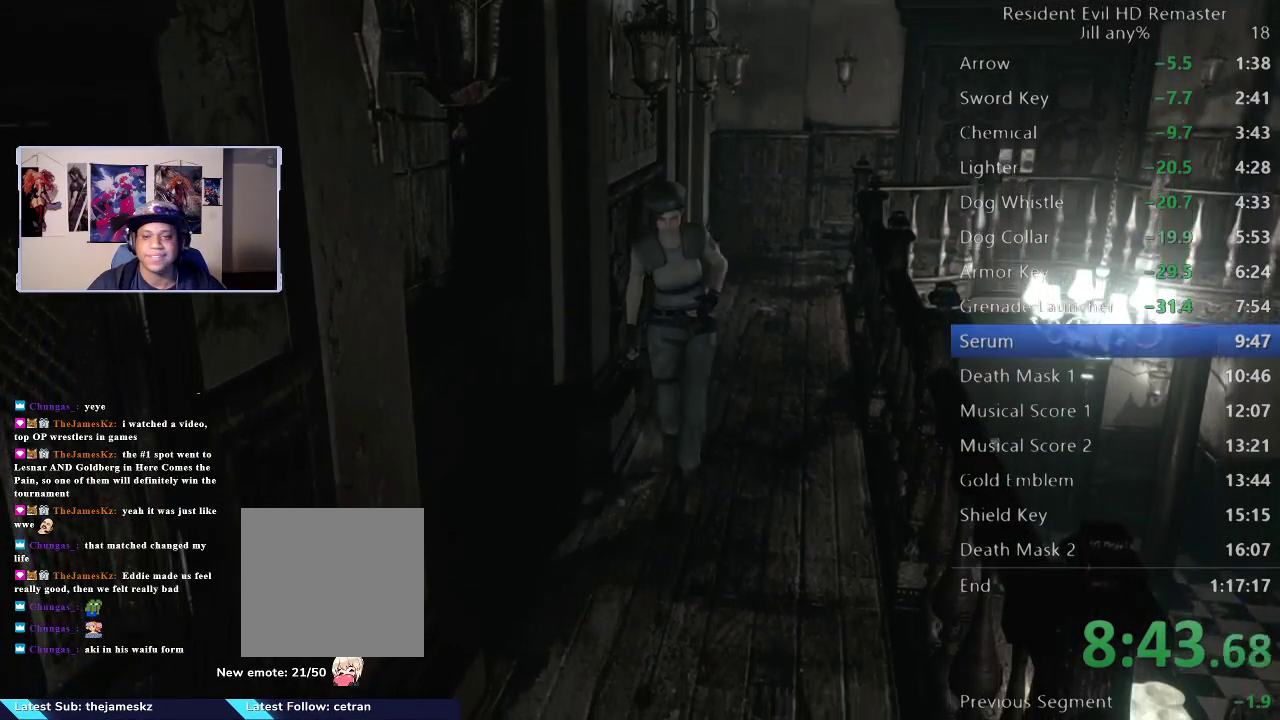
{"buttons": [], "left_stick": "down", "right_stick": "center", "events": []}
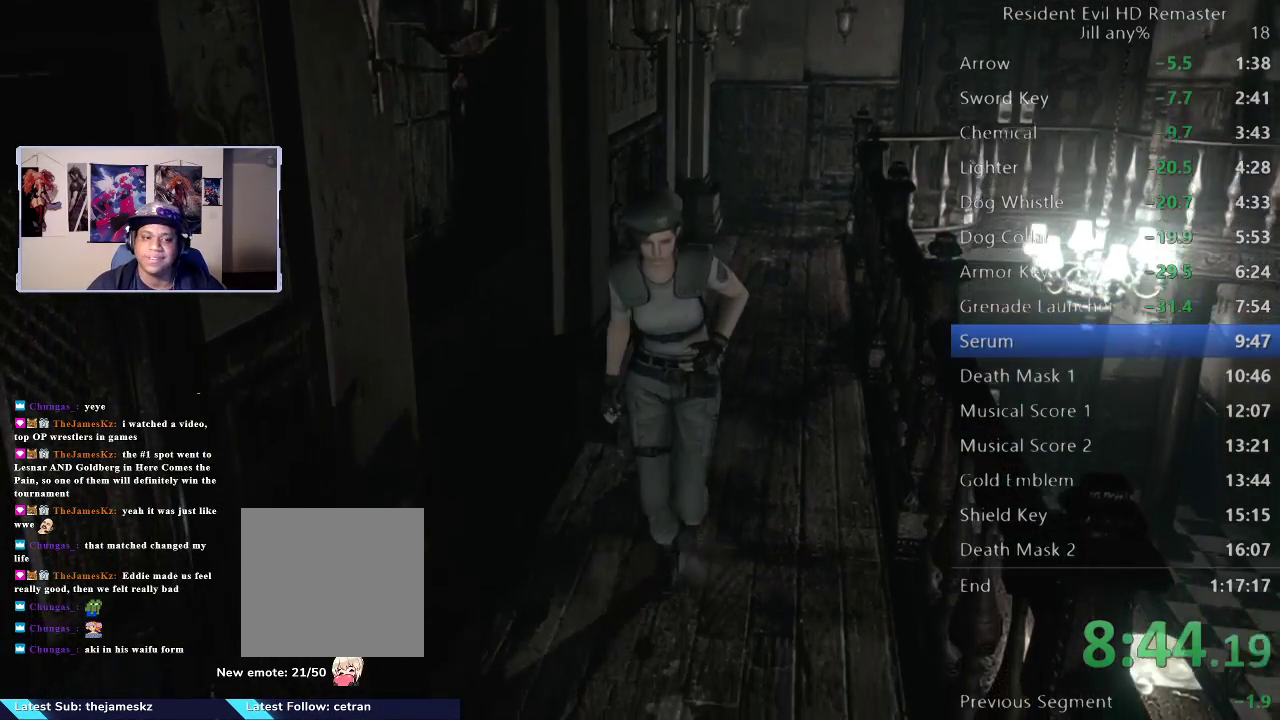
{"buttons": [], "left_stick": "down", "right_stick": "center", "events": []}